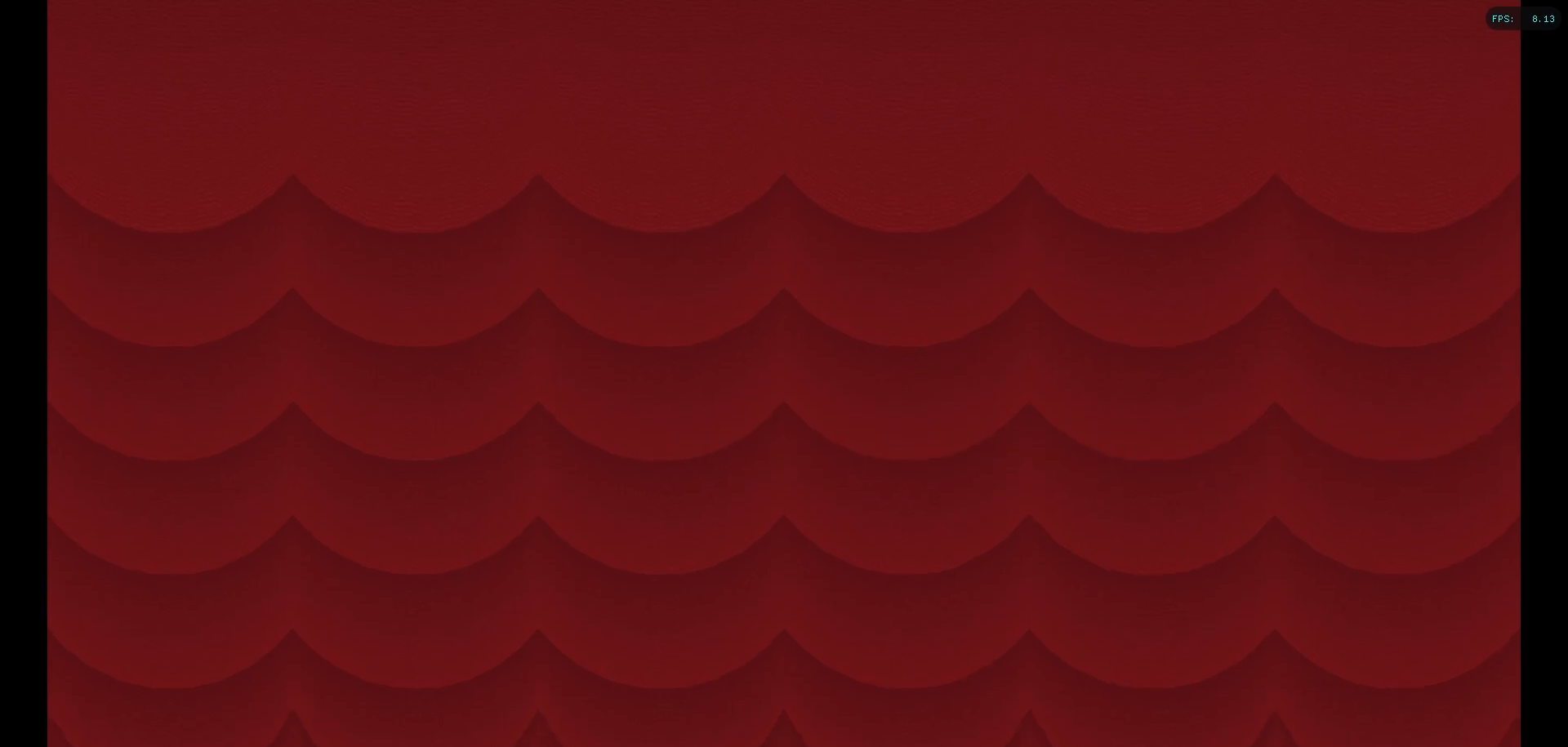
Gameplay with a controller (Nintendo layout); each line is a JSON object with the inputs held at the frame after it. "events" lists button and stick changes between this image and that frame as [ms after this image, input, new state], when the widget could be followed in between. Not read: L3 R3.
{"buttons": [], "left_stick": "center", "right_stick": "left", "events": [[17, "left_stick", "right"], [33, "Y", "down"], [50, "right_stick", "down"], [117, "Y", "up"], [183, "right_stick", "right"], [317, "left_stick", "center"], [333, "right_stick", "center"], [383, "right_stick", "left"]]}
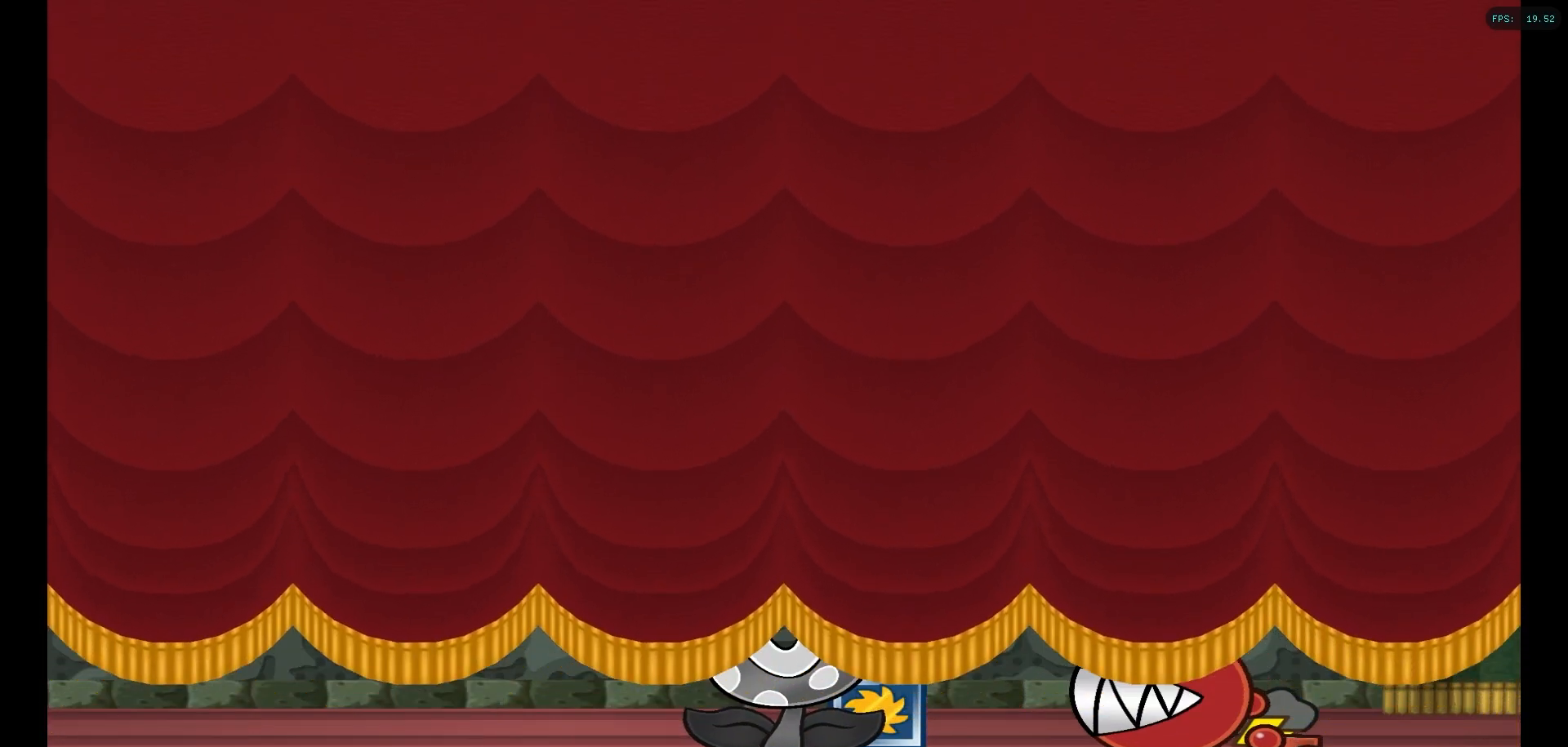
{"buttons": [], "left_stick": "center", "right_stick": "center", "events": [[33, "left_stick", "right"], [83, "right_stick", "center"], [133, "left_stick", "center"]]}
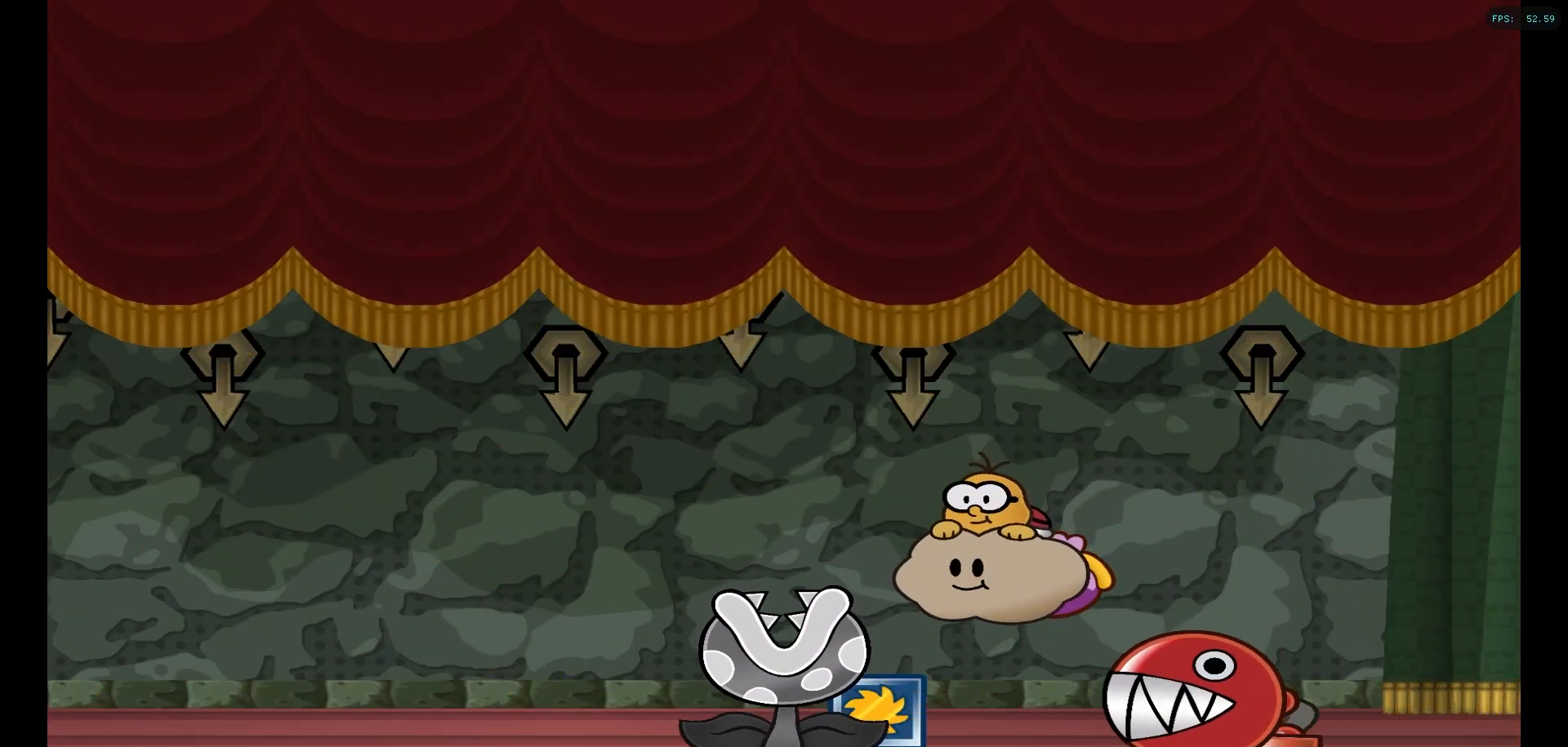
{"buttons": [], "left_stick": "center", "right_stick": "center", "events": []}
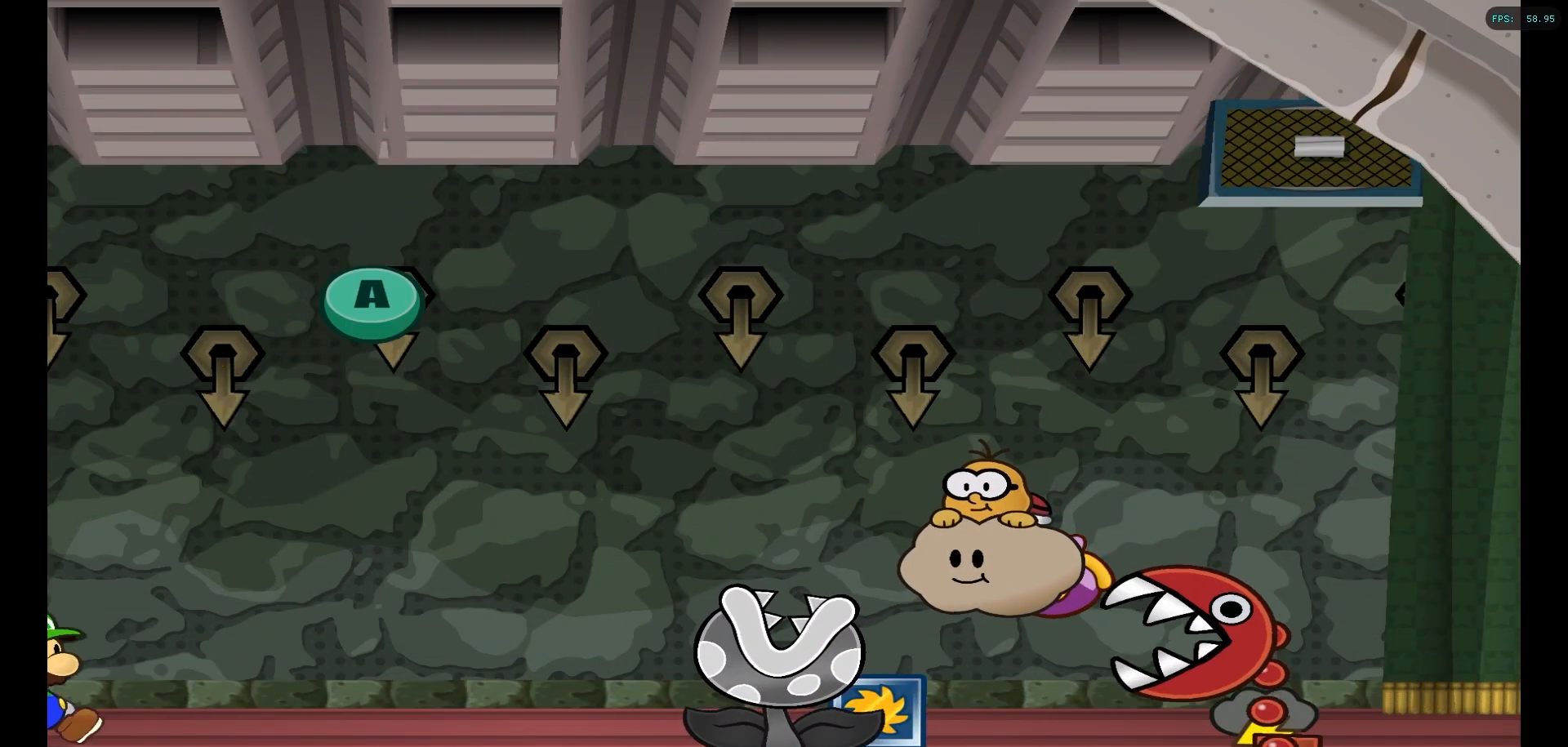
{"buttons": ["A"], "left_stick": "center", "right_stick": "center", "events": [[500, "A", "down"]]}
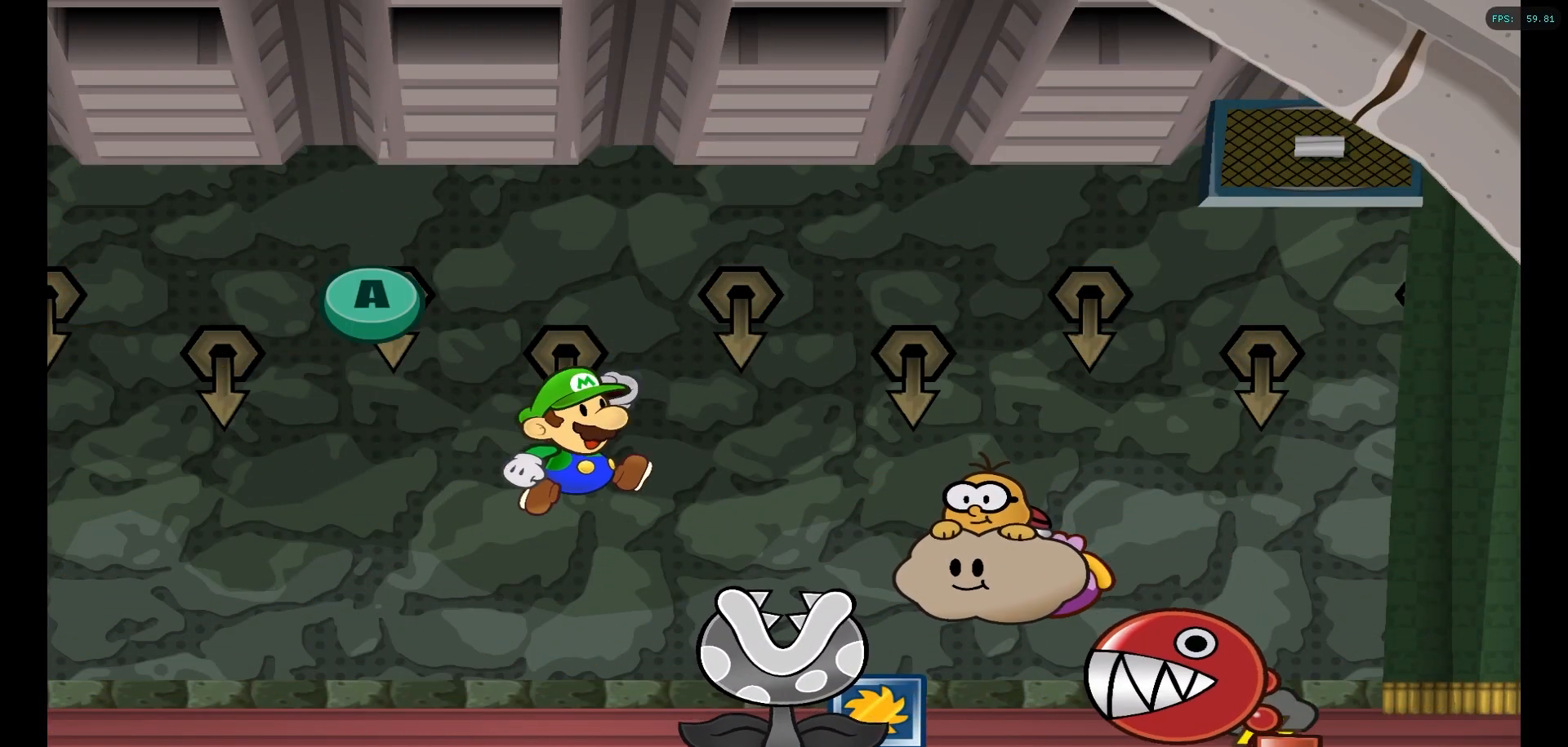
{"buttons": ["A"], "left_stick": "center", "right_stick": "center", "events": [[217, "A", "up"], [383, "A", "down"]]}
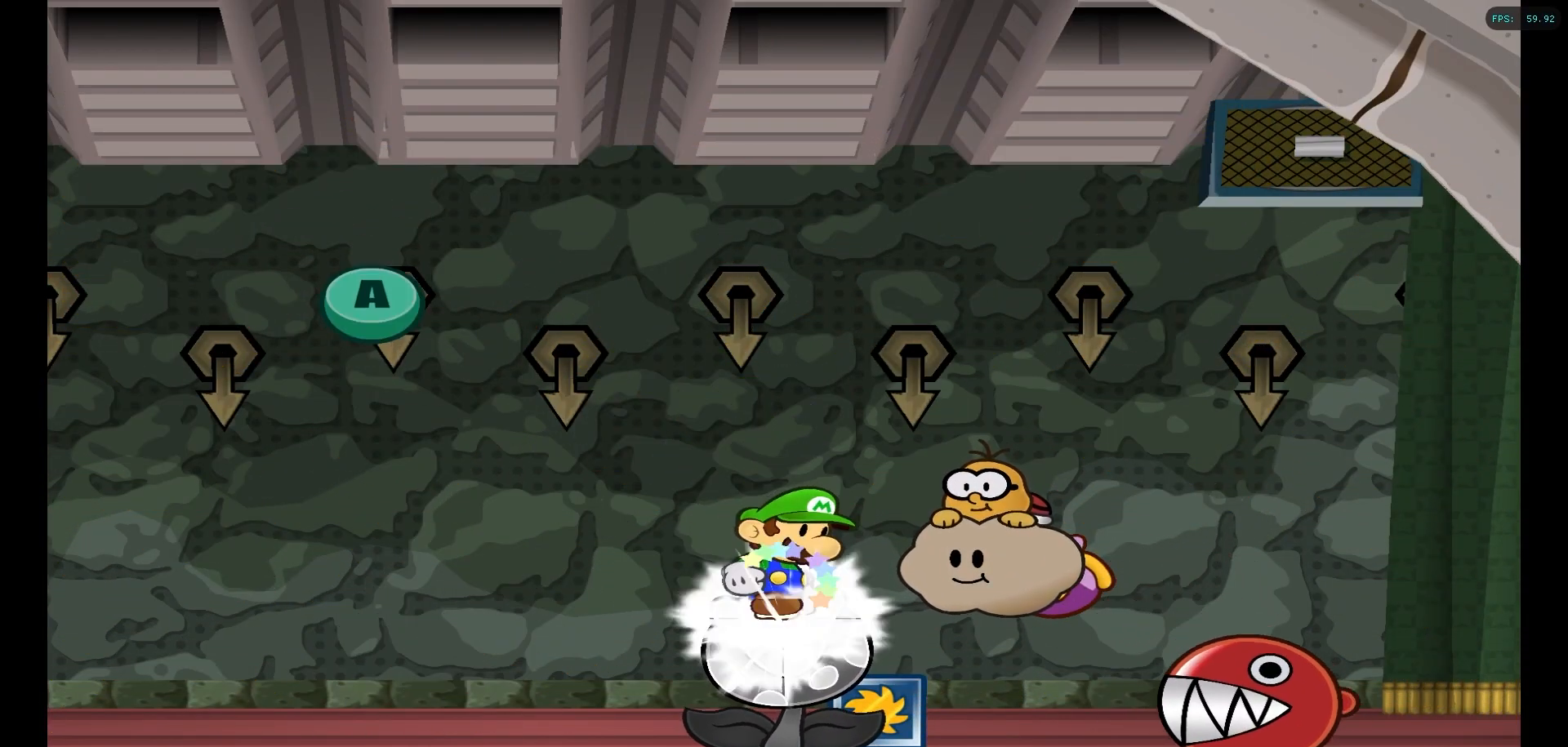
{"buttons": [], "left_stick": "center", "right_stick": "center", "events": [[133, "A", "up"], [233, "A", "down"], [400, "A", "up"]]}
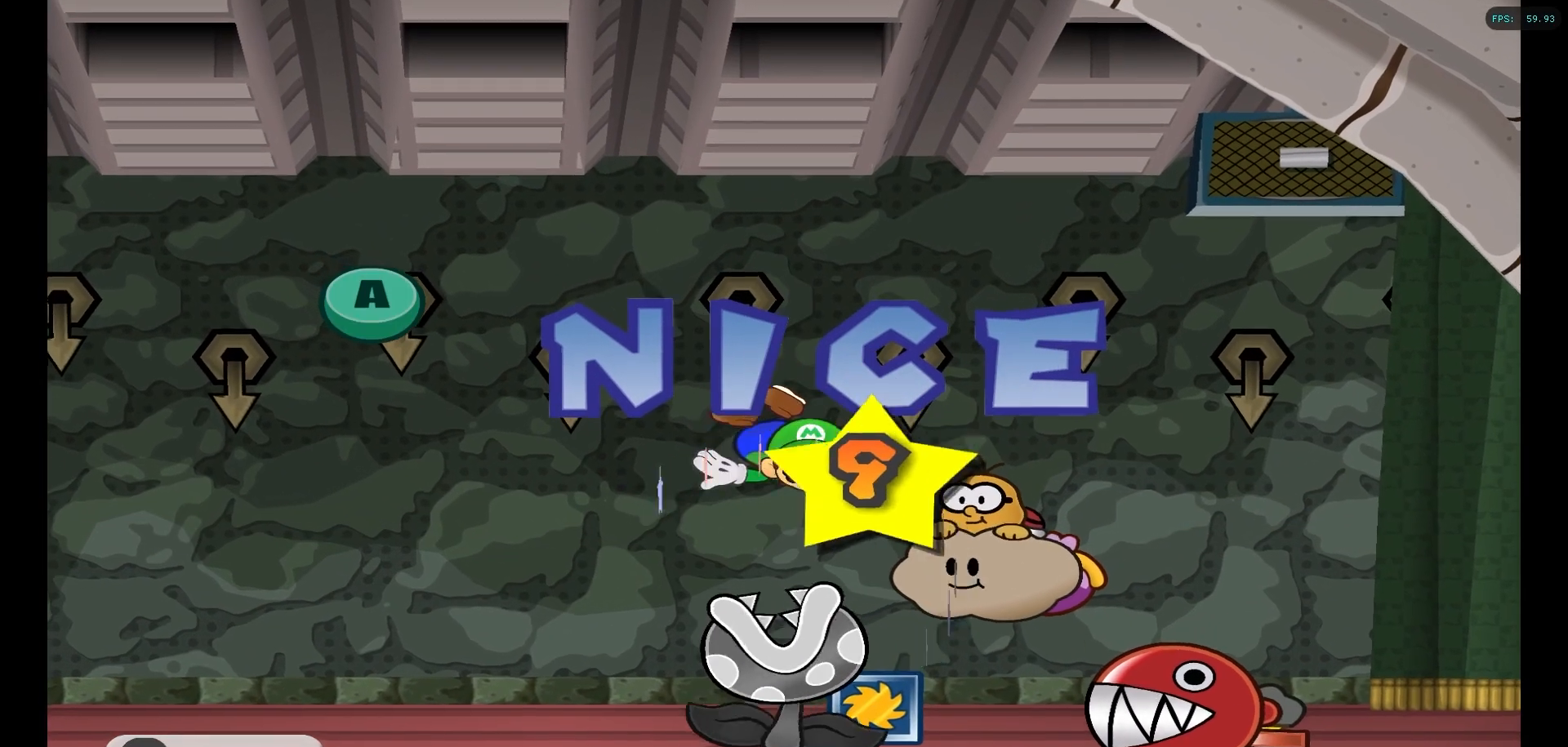
{"buttons": ["A"], "left_stick": "center", "right_stick": "center", "events": [[183, "A", "down"], [383, "A", "up"], [483, "A", "down"]]}
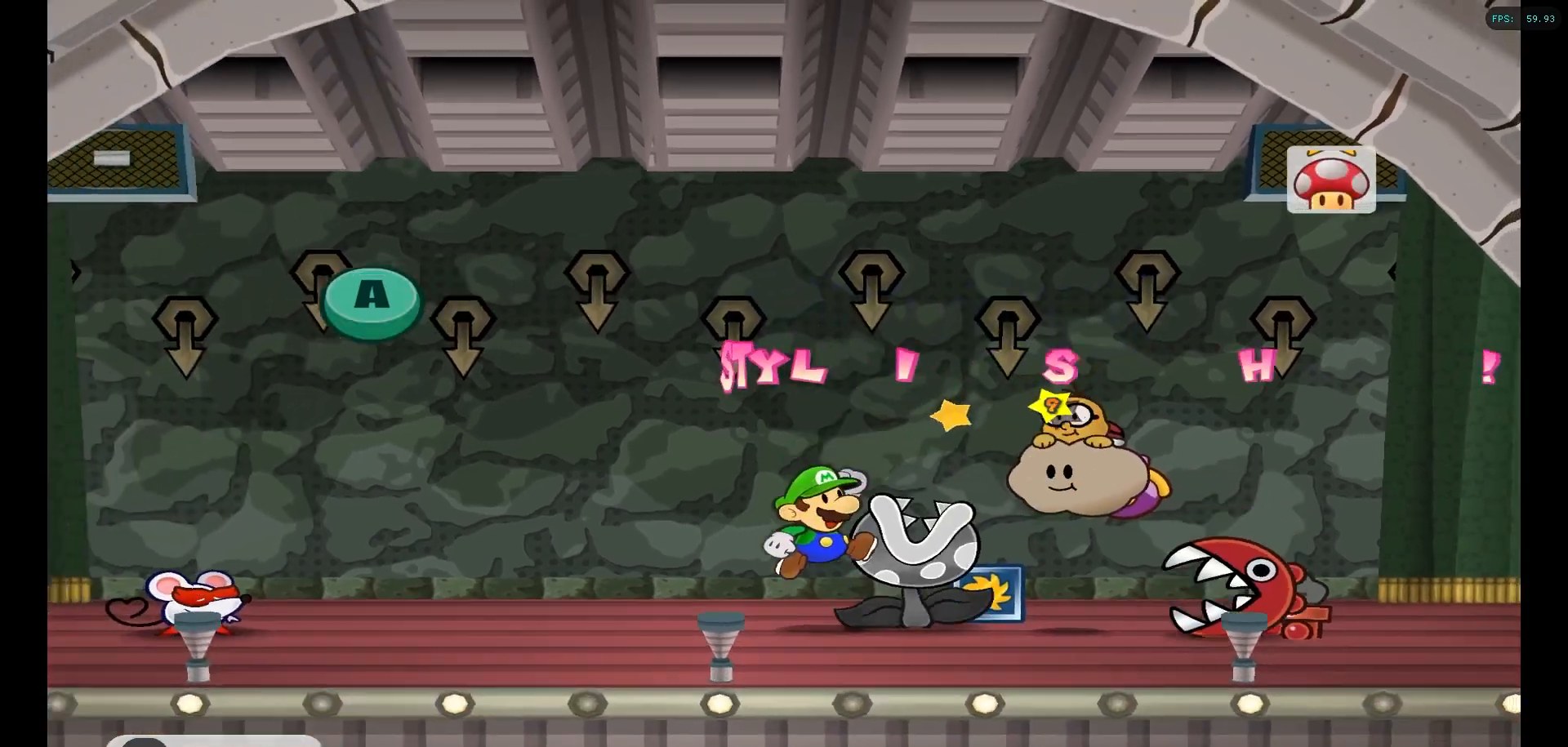
{"buttons": [], "left_stick": "center", "right_stick": "center", "events": [[183, "A", "up"]]}
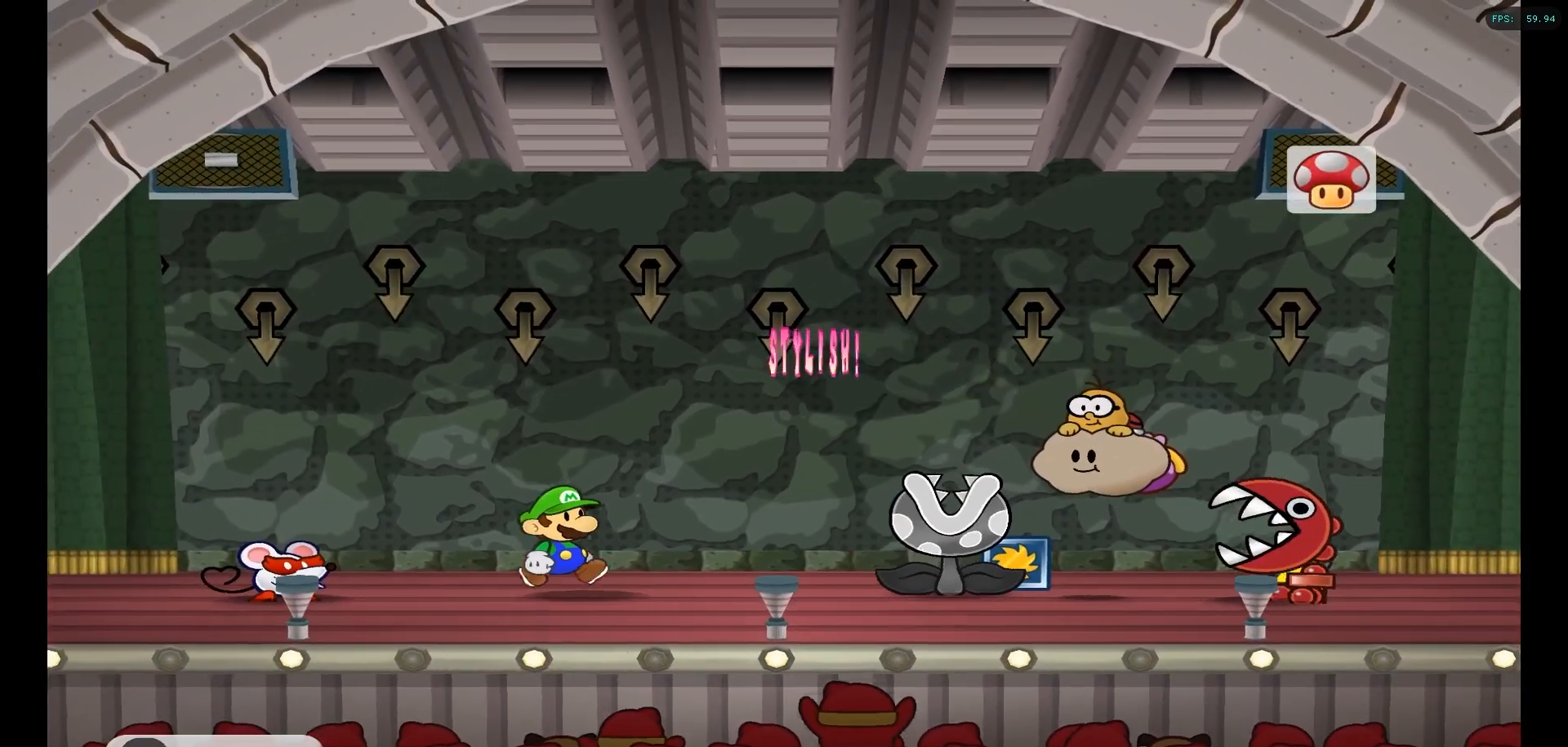
{"buttons": [], "left_stick": "center", "right_stick": "center", "events": []}
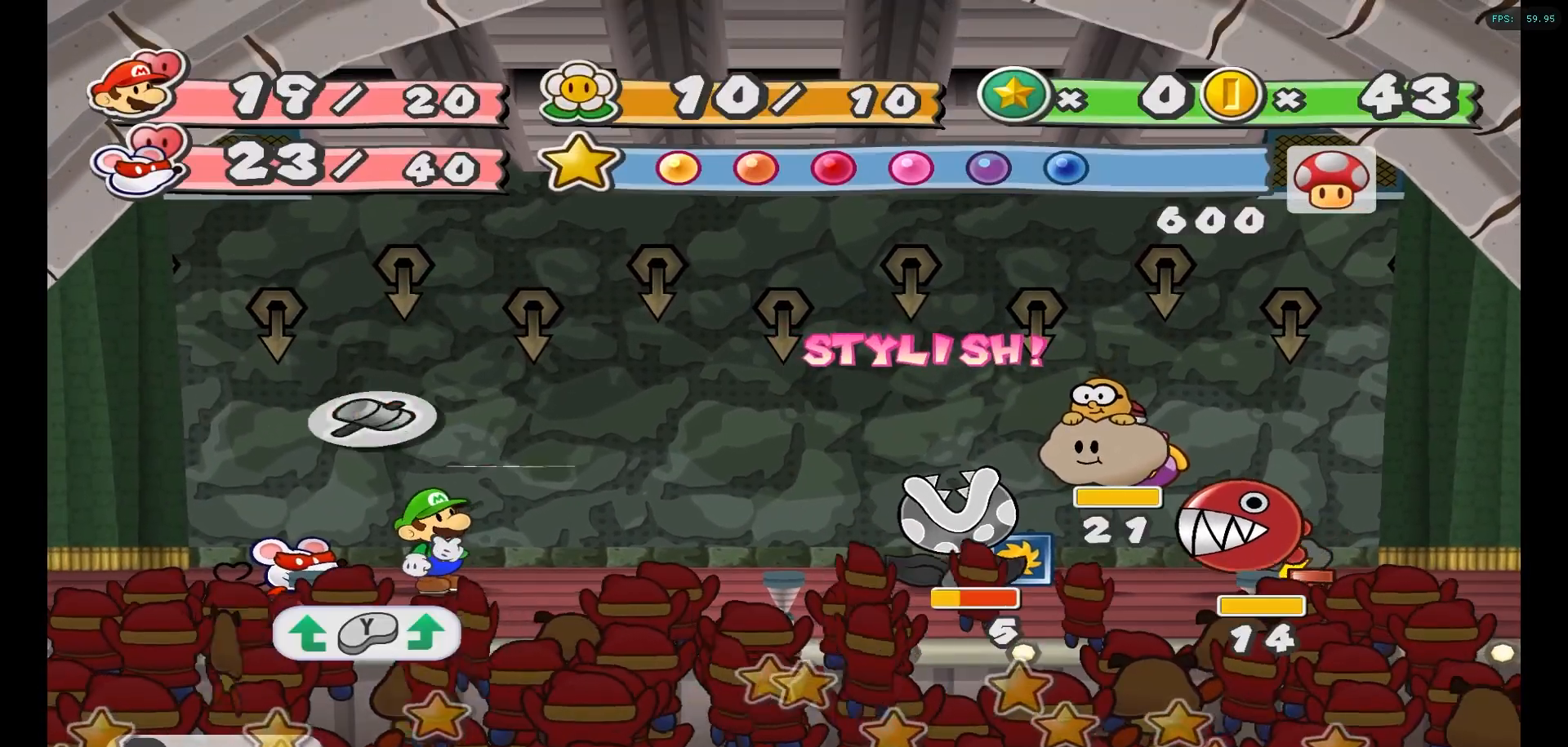
{"buttons": ["Y"], "left_stick": "center", "right_stick": "center", "events": [[450, "Y", "down"]]}
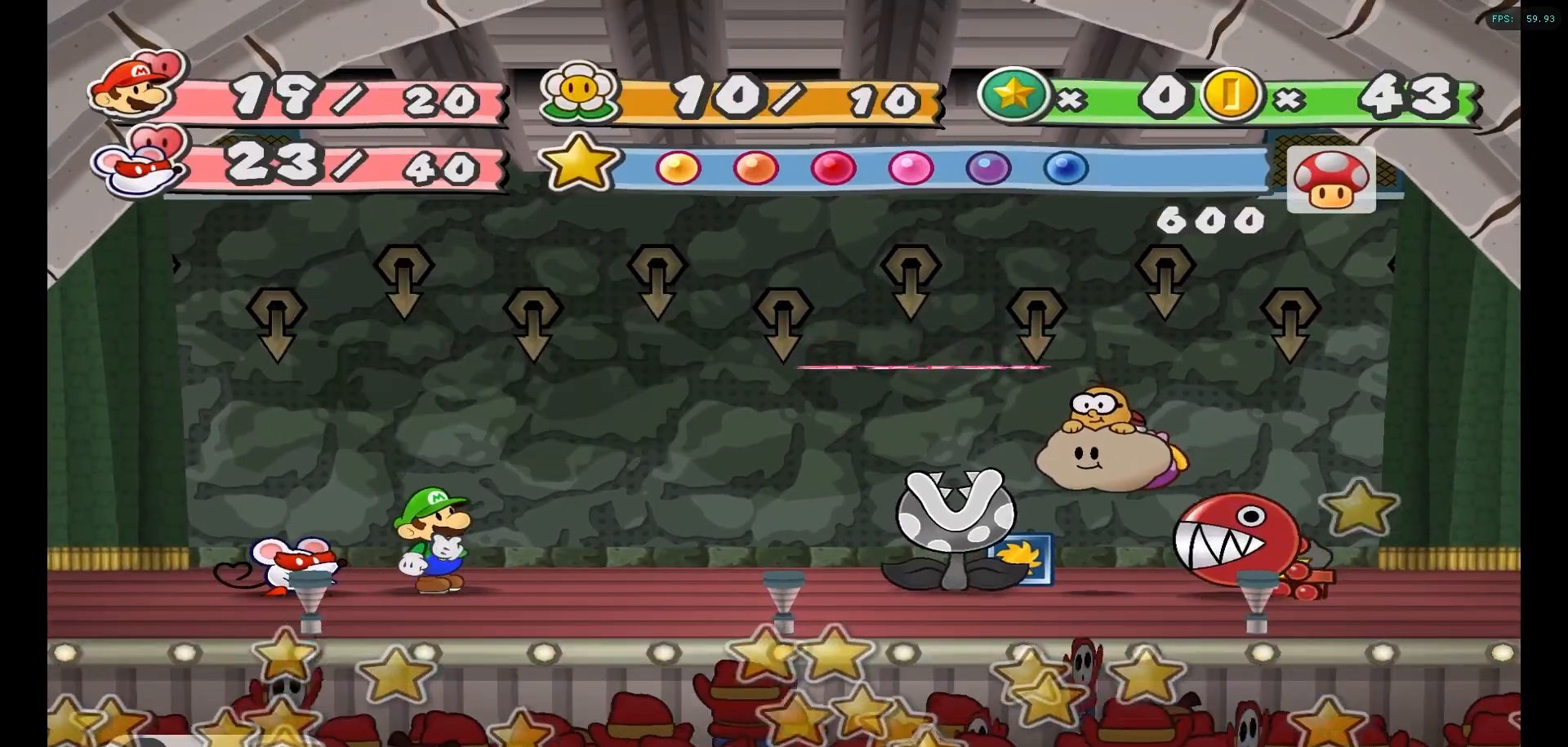
{"buttons": [], "left_stick": "center", "right_stick": "center", "events": [[100, "Y", "up"]]}
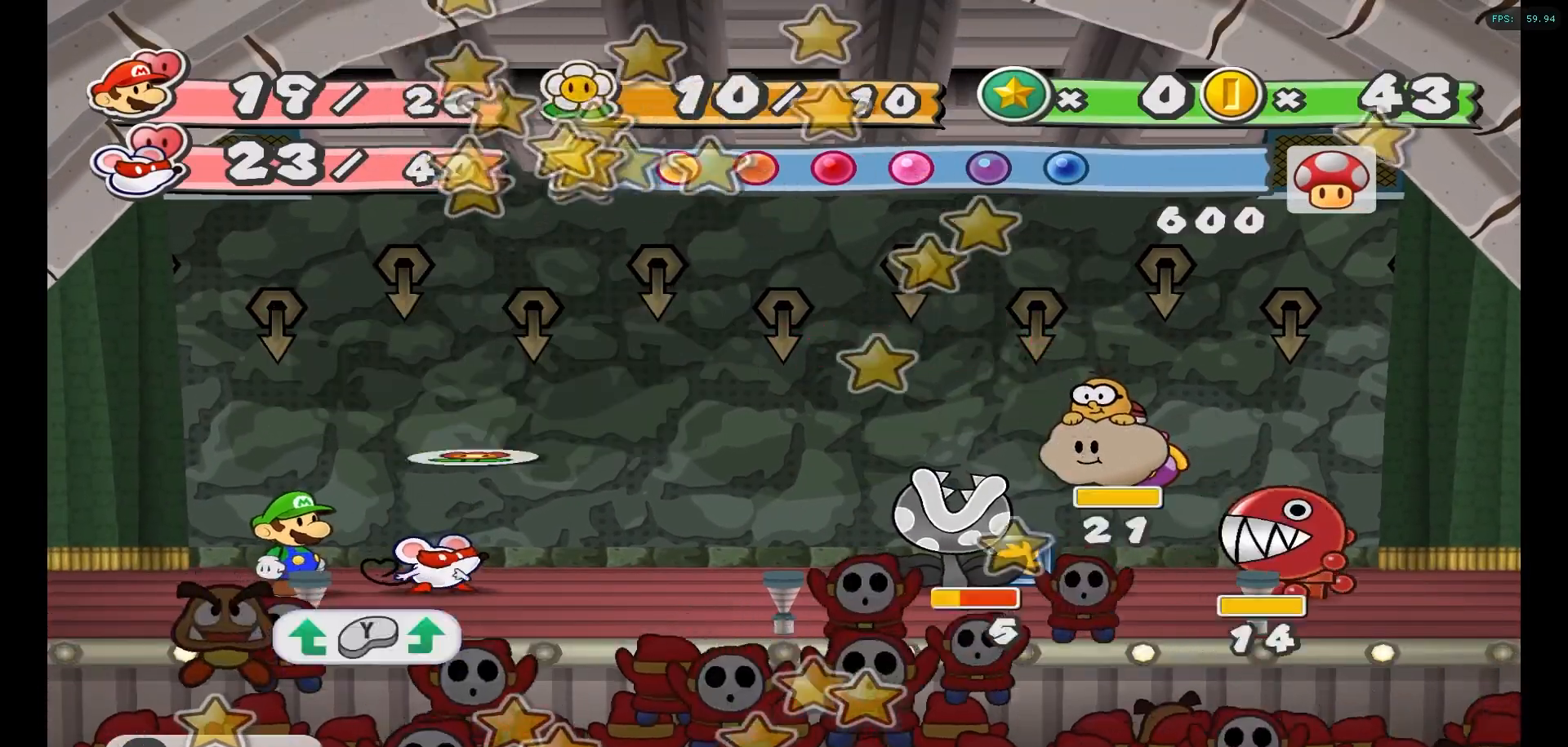
{"buttons": [], "left_stick": "center", "right_stick": "center", "events": []}
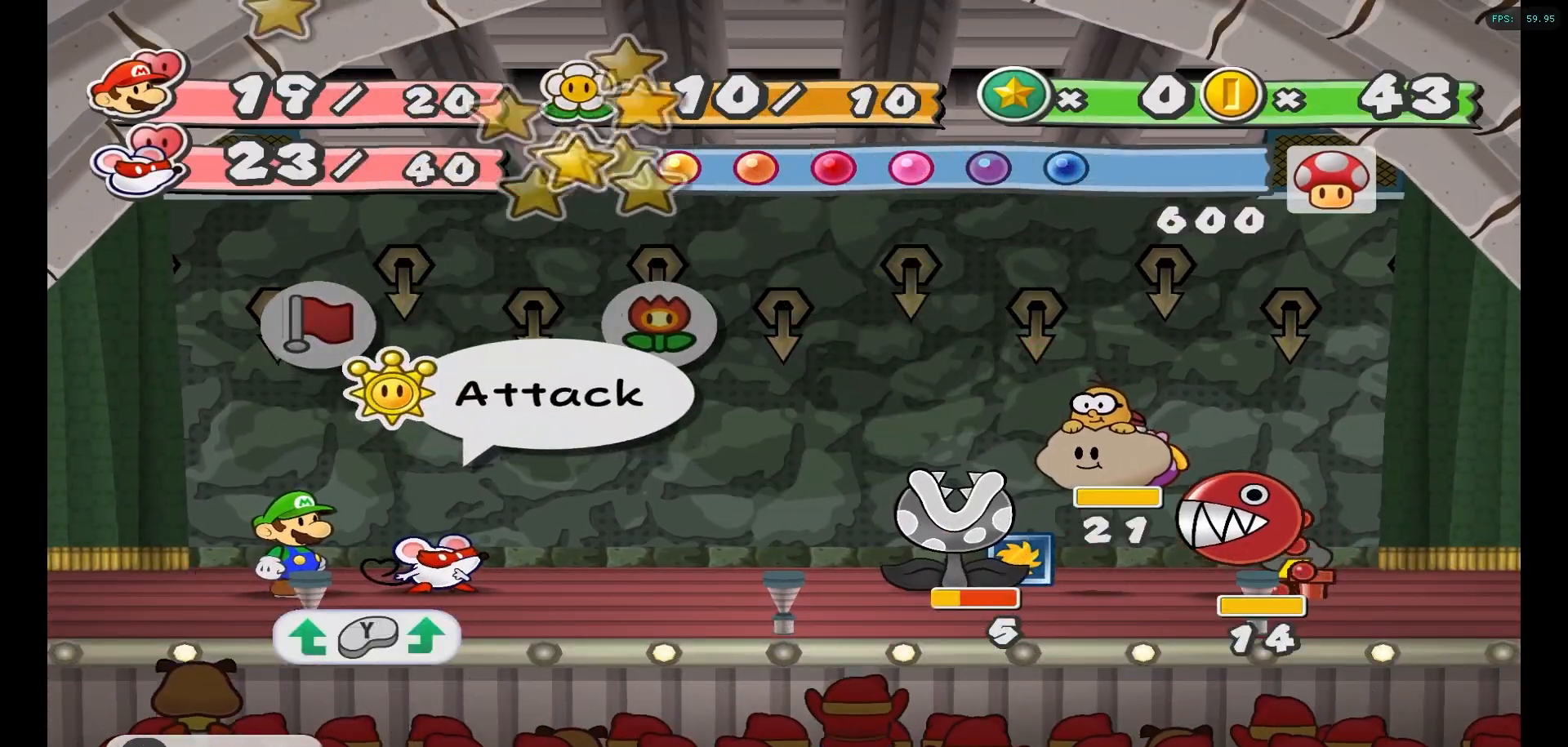
{"buttons": [], "left_stick": "center", "right_stick": "center", "events": []}
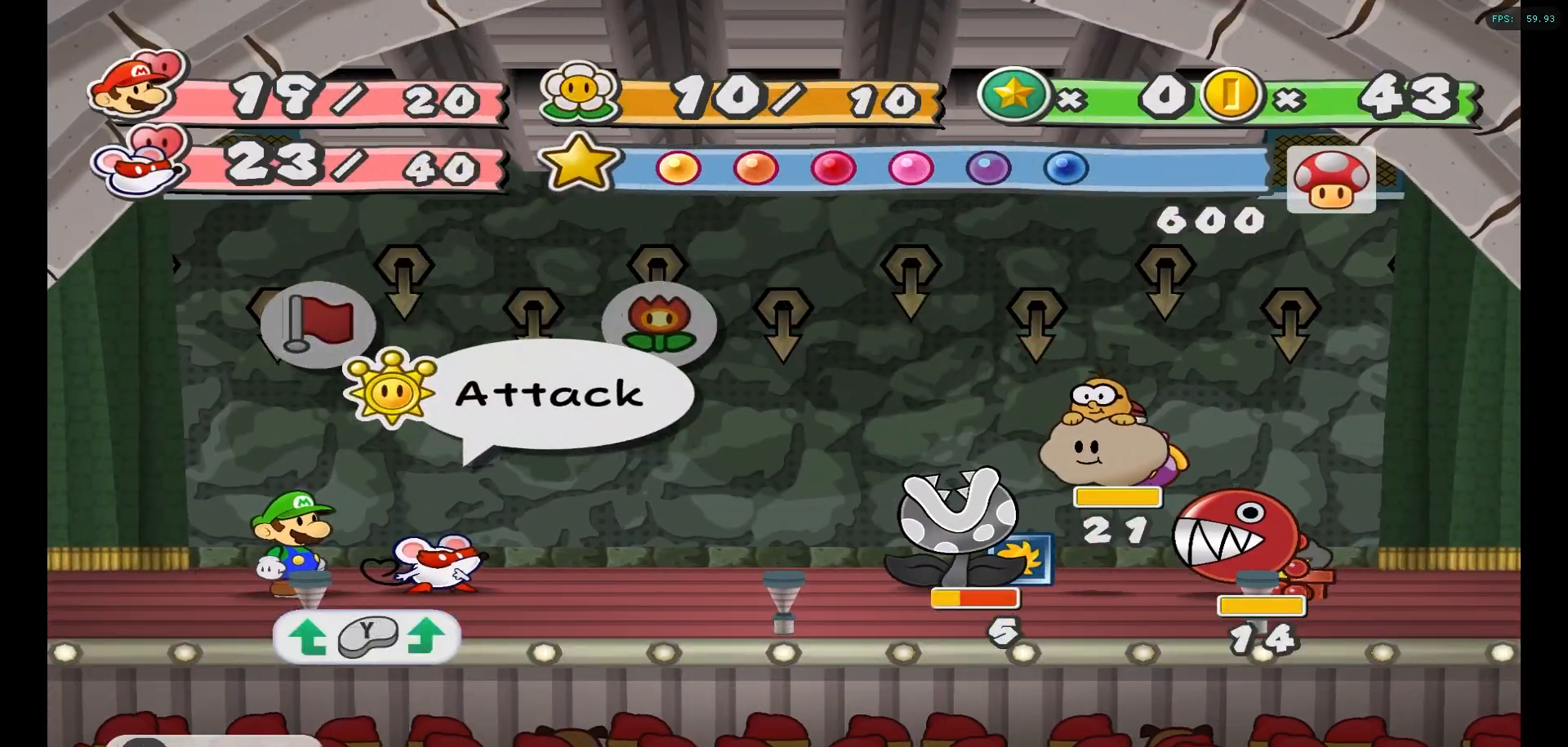
{"buttons": ["A"], "left_stick": "center", "right_stick": "center", "events": [[167, "left_stick", "right"], [333, "left_stick", "center"], [433, "A", "down"]]}
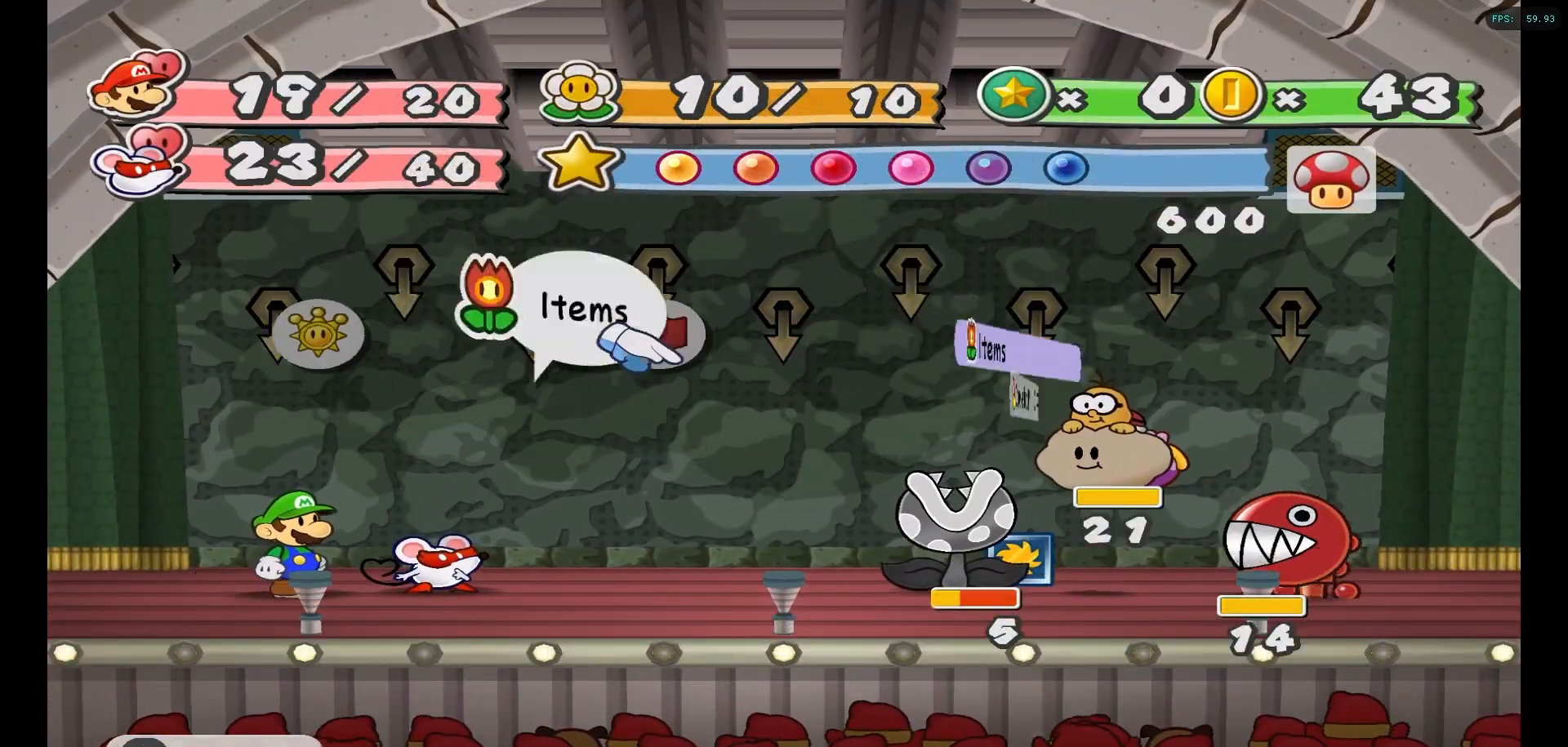
{"buttons": [], "left_stick": "center", "right_stick": "center", "events": [[33, "A", "up"], [333, "X", "down"], [433, "X", "up"]]}
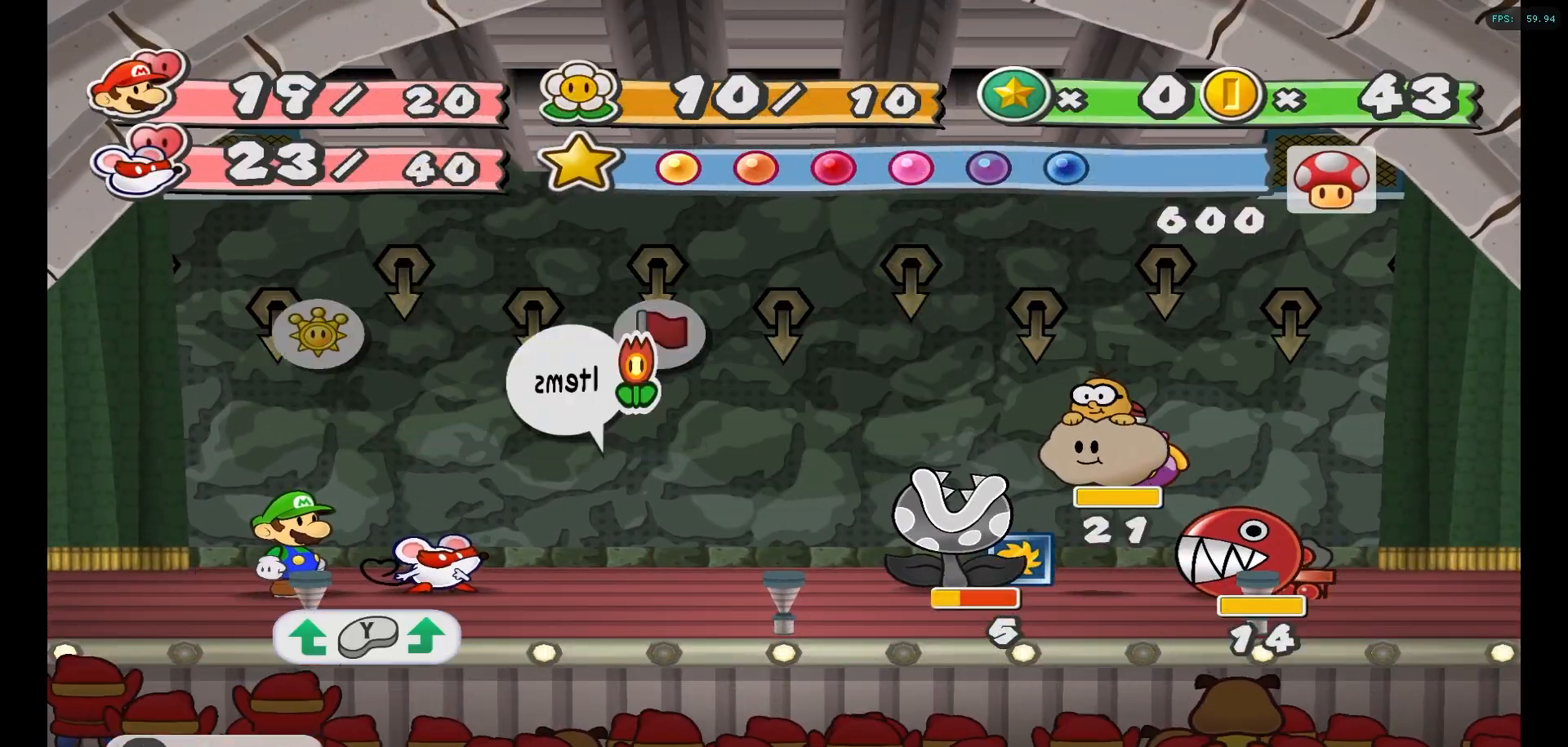
{"buttons": [], "left_stick": "center", "right_stick": "center", "events": [[83, "left_stick", "left"], [333, "left_stick", "center"]]}
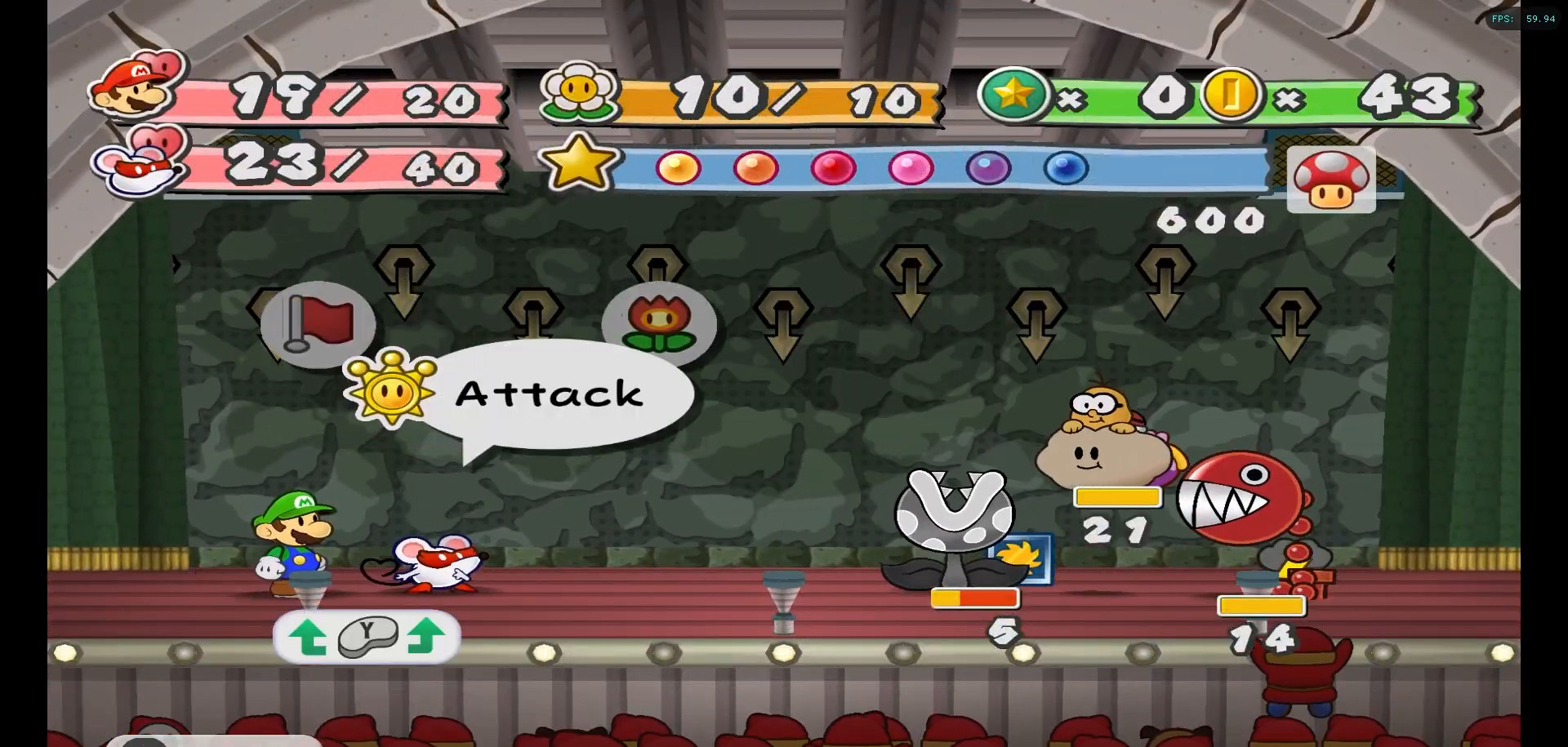
{"buttons": [], "left_stick": "center", "right_stick": "center", "events": [[317, "left_stick", "left"], [500, "left_stick", "center"]]}
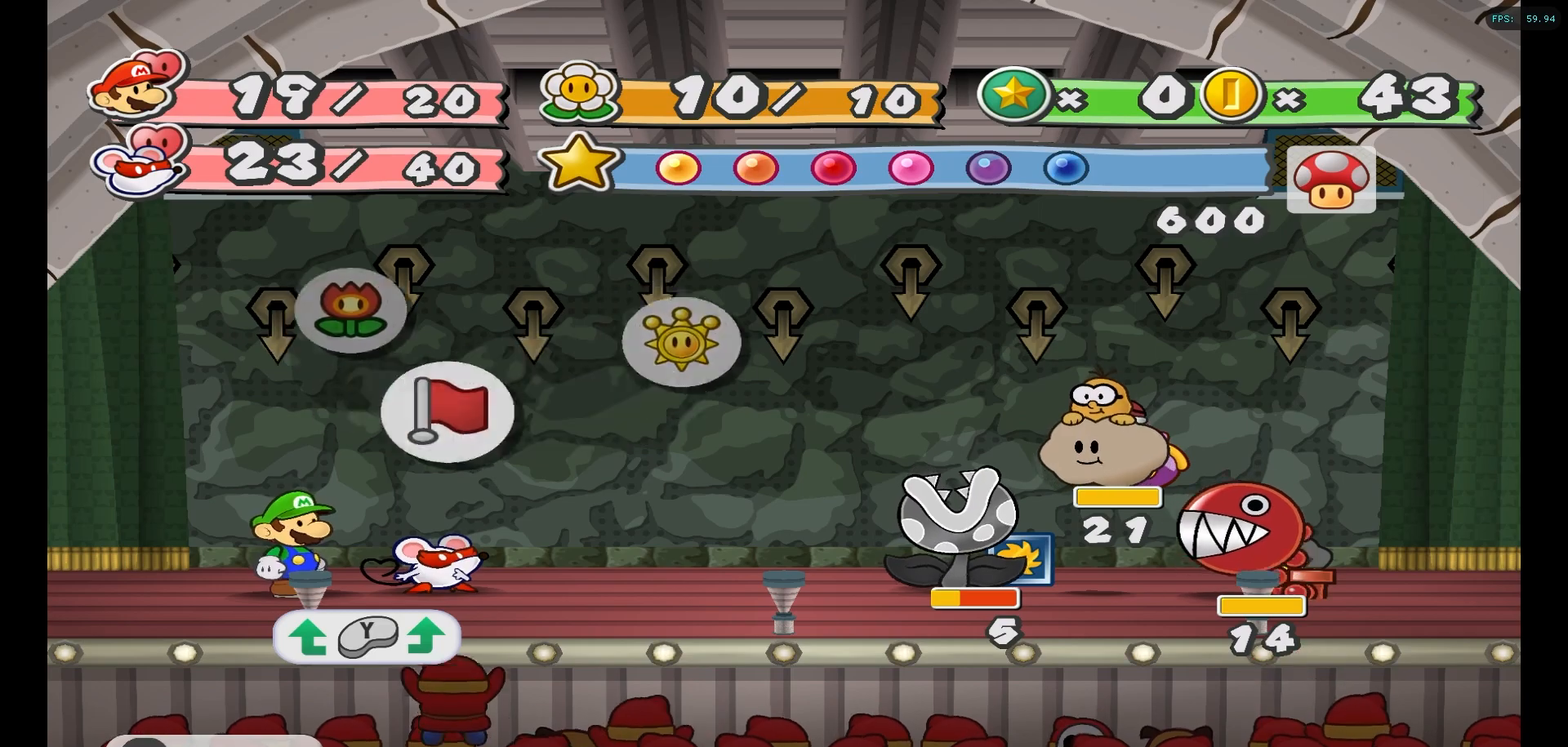
{"buttons": ["A"], "left_stick": "center", "right_stick": "center", "events": [[200, "left_stick", "right"], [317, "left_stick", "center"], [500, "A", "down"]]}
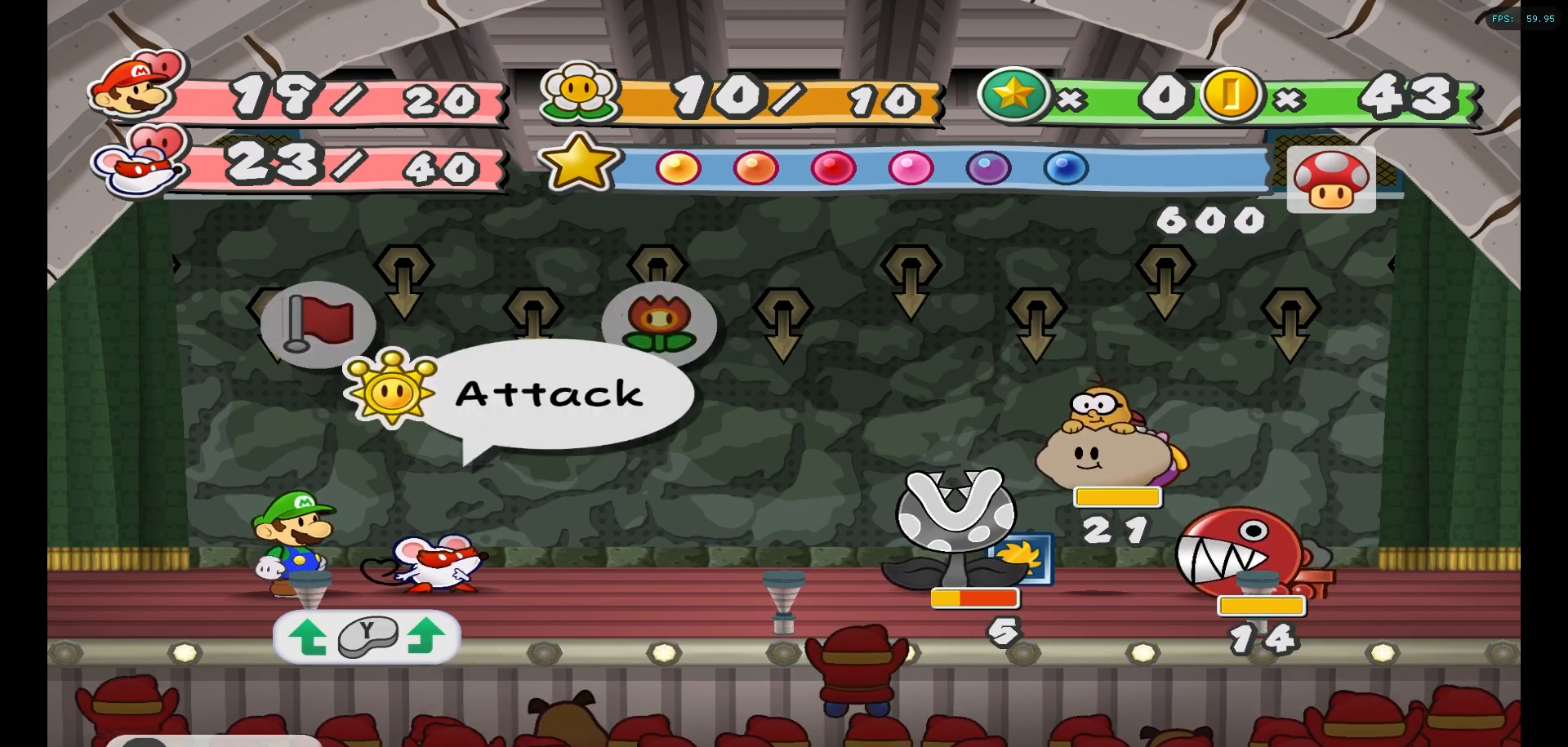
{"buttons": [], "left_stick": "center", "right_stick": "center", "events": [[100, "A", "up"], [267, "left_stick", "down"], [417, "left_stick", "center"]]}
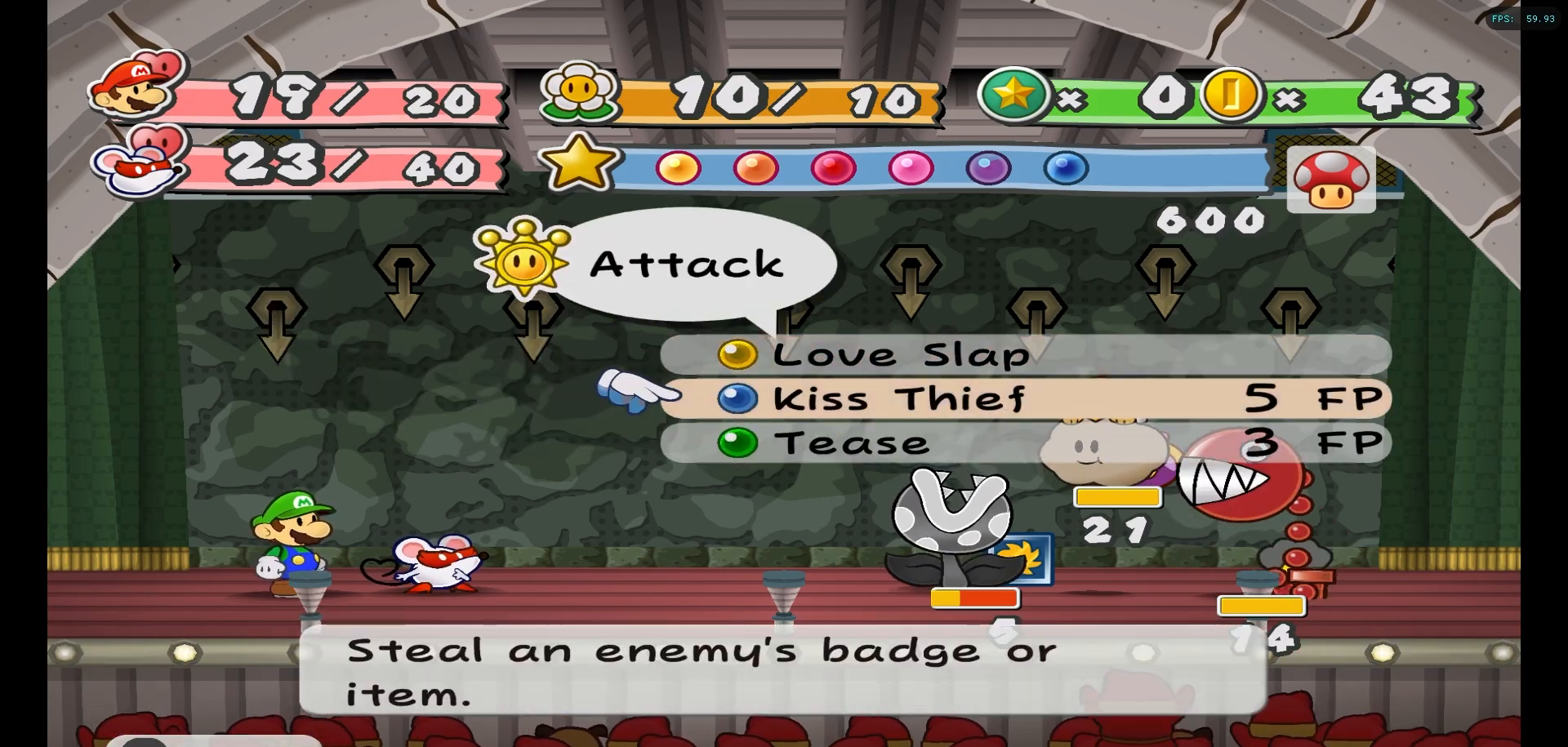
{"buttons": [], "left_stick": "center", "right_stick": "center", "events": [[217, "A", "down"], [300, "A", "up"], [400, "A", "down"], [483, "A", "up"]]}
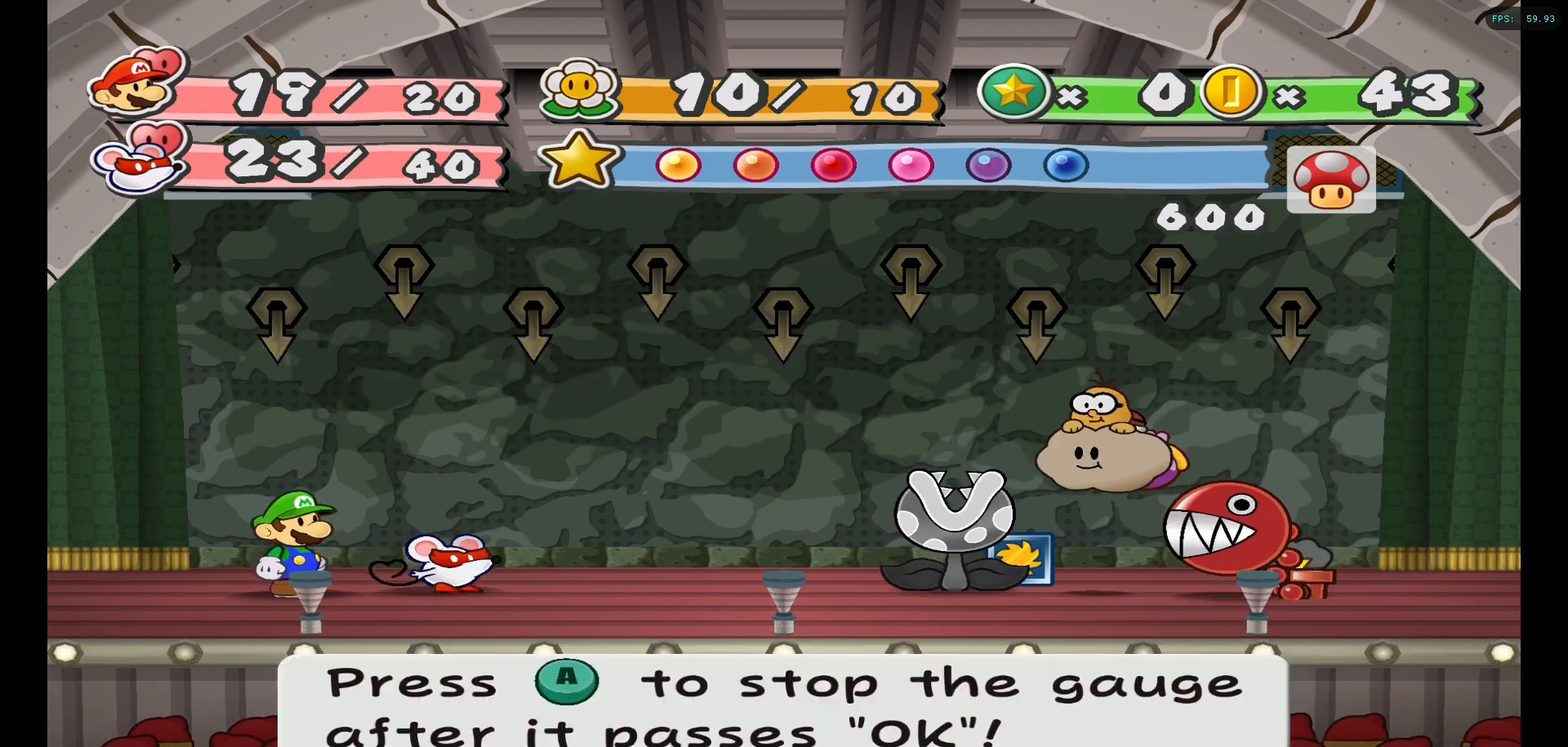
{"buttons": [], "left_stick": "center", "right_stick": "center", "events": []}
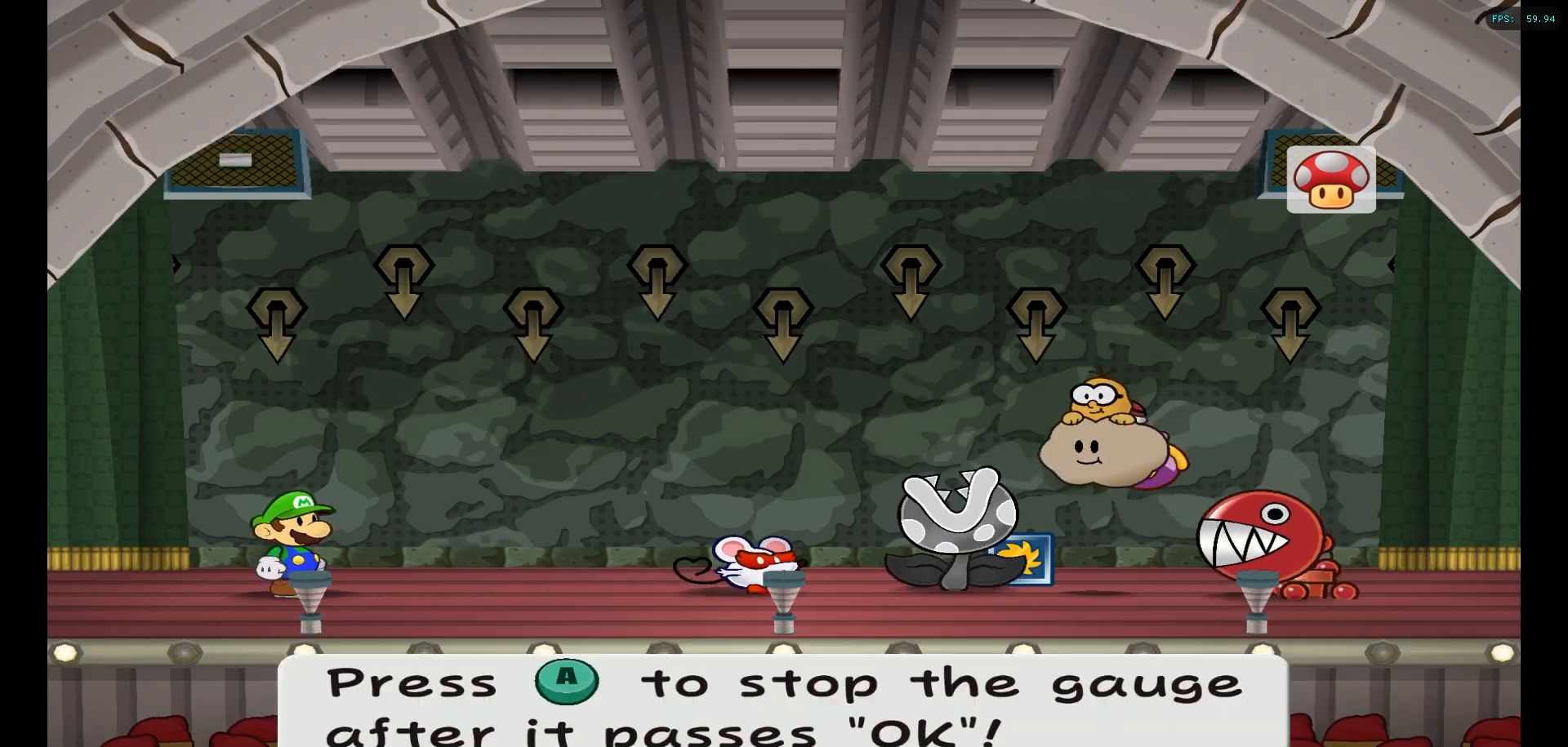
{"buttons": [], "left_stick": "center", "right_stick": "center", "events": []}
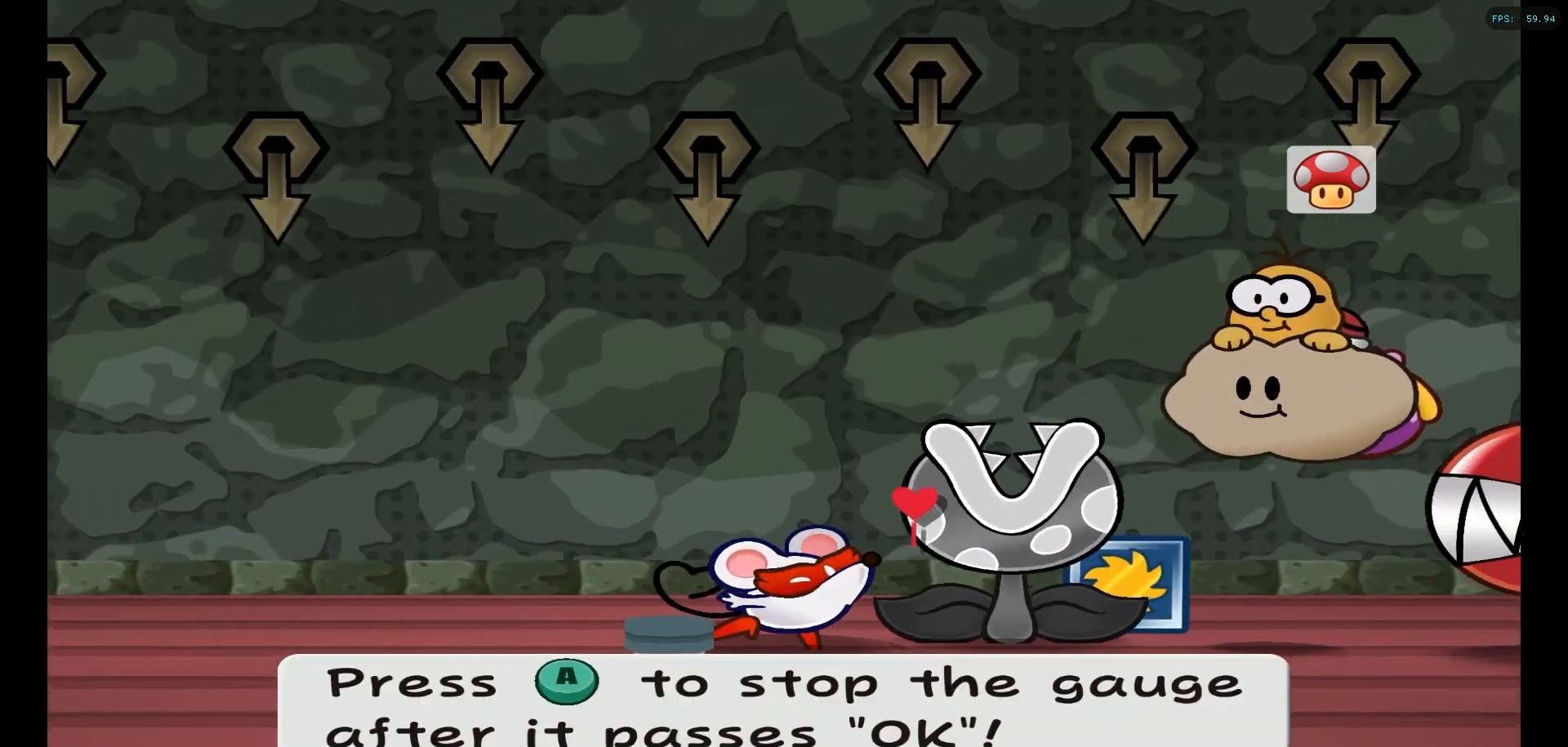
{"buttons": [], "left_stick": "center", "right_stick": "center", "events": []}
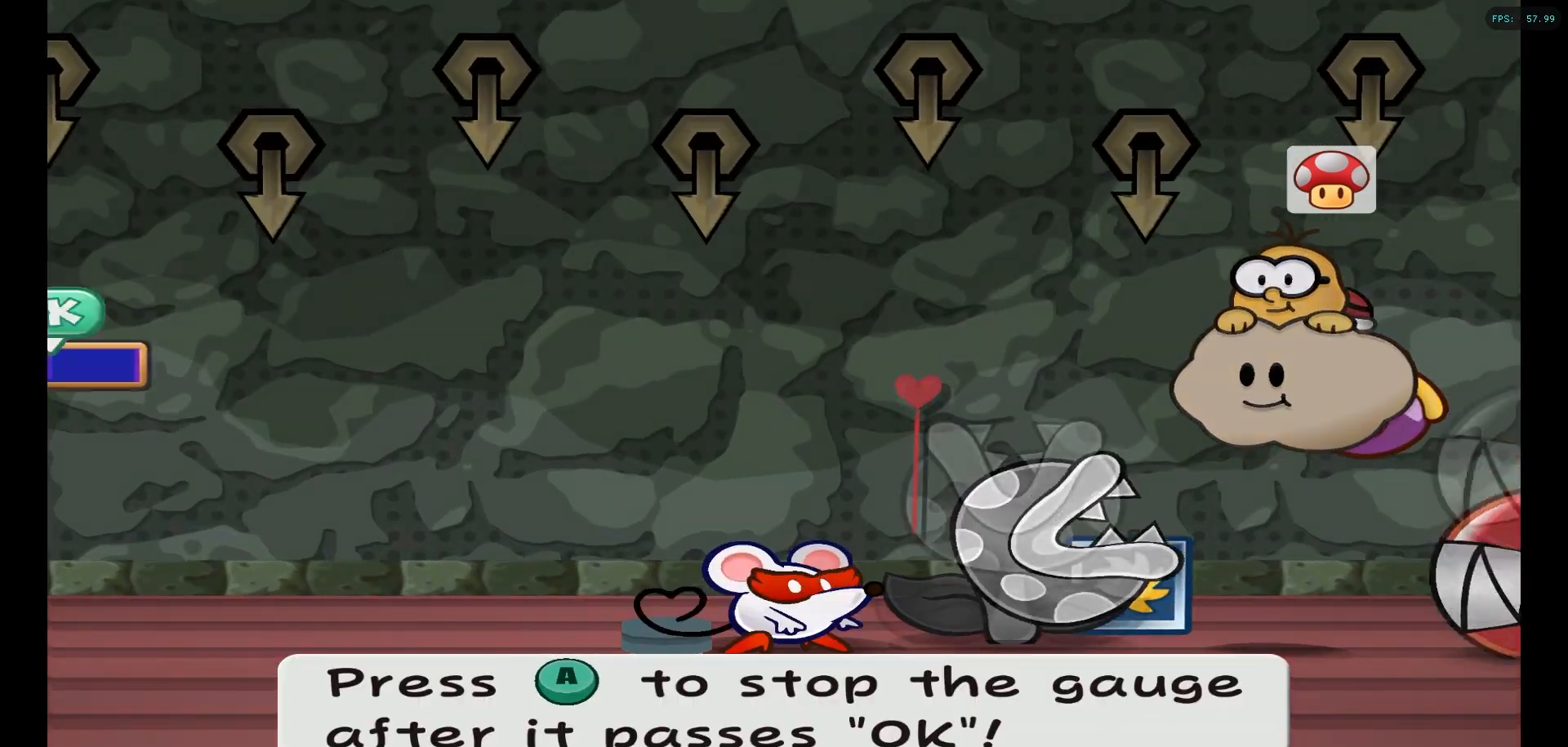
{"buttons": [], "left_stick": "center", "right_stick": "center", "events": []}
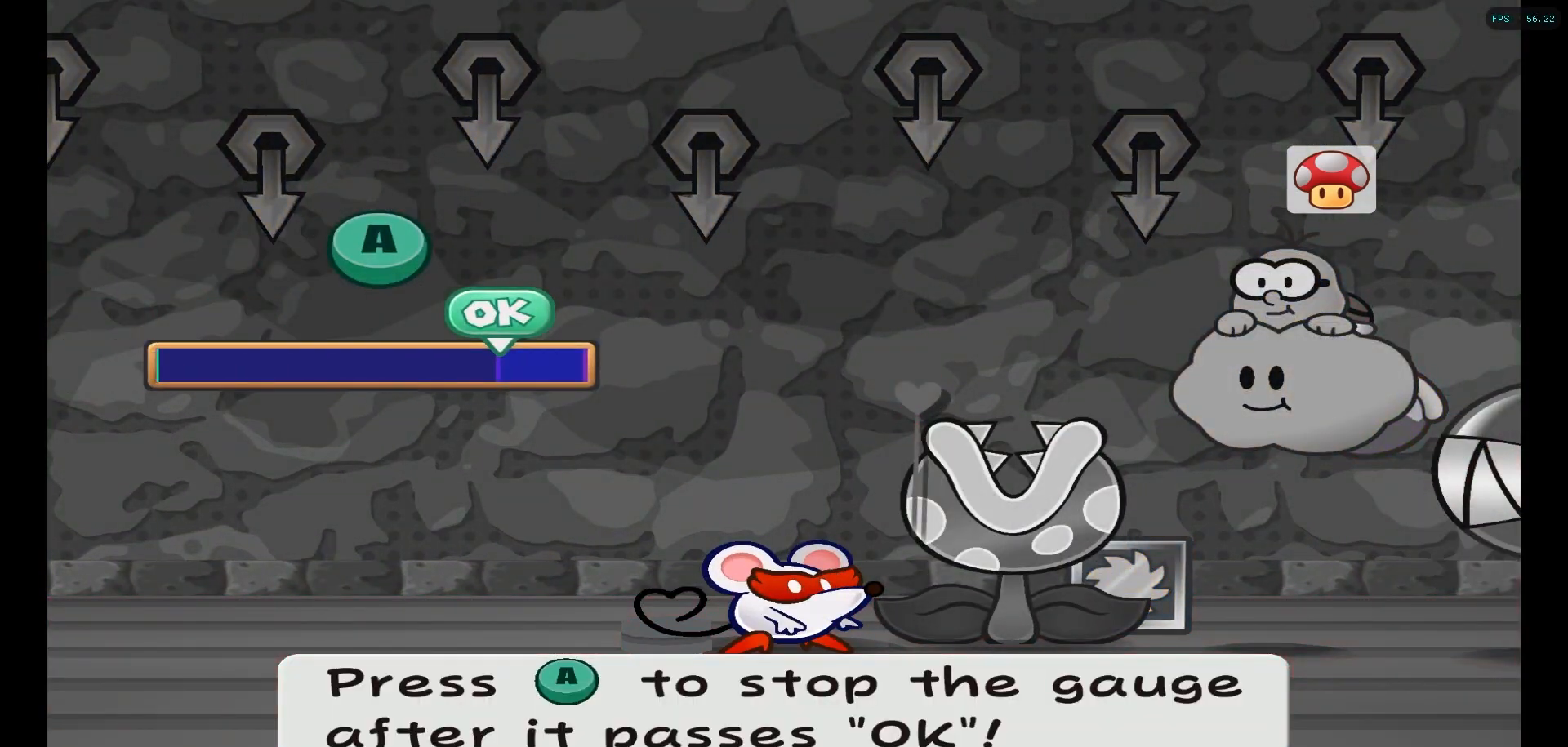
{"buttons": [], "left_stick": "center", "right_stick": "center", "events": []}
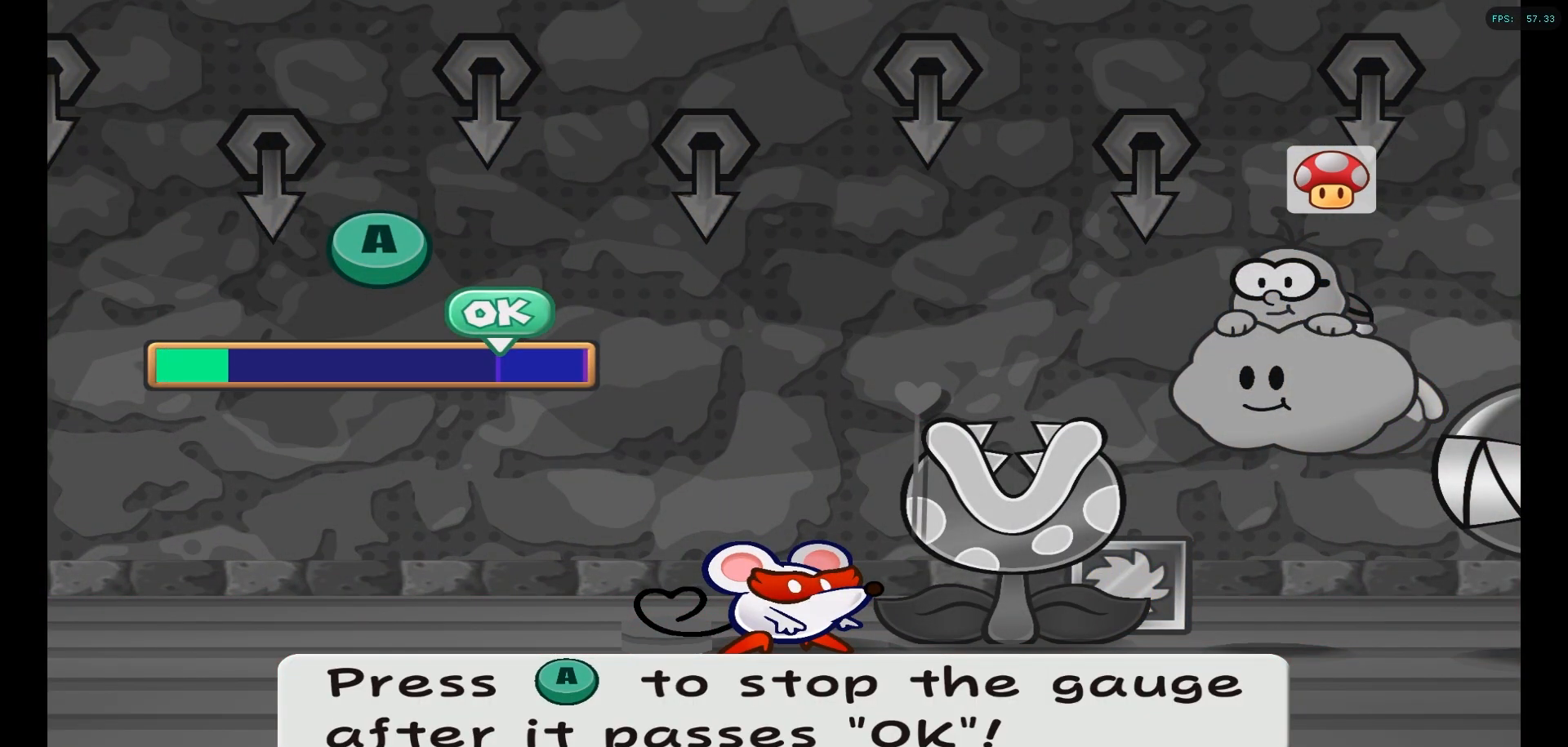
{"buttons": [], "left_stick": "center", "right_stick": "center", "events": []}
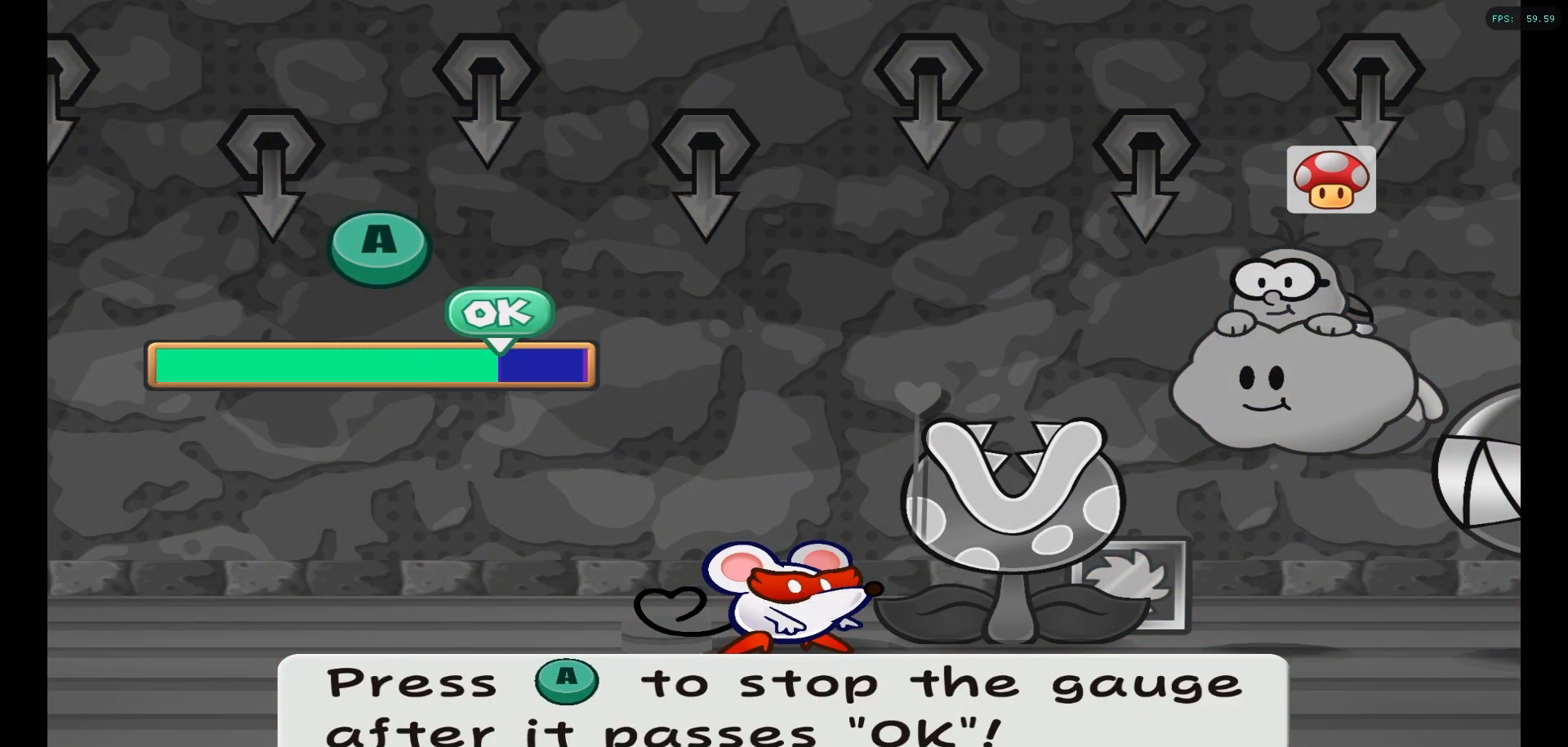
{"buttons": [], "left_stick": "center", "right_stick": "center", "events": [[17, "A", "down"], [133, "A", "up"]]}
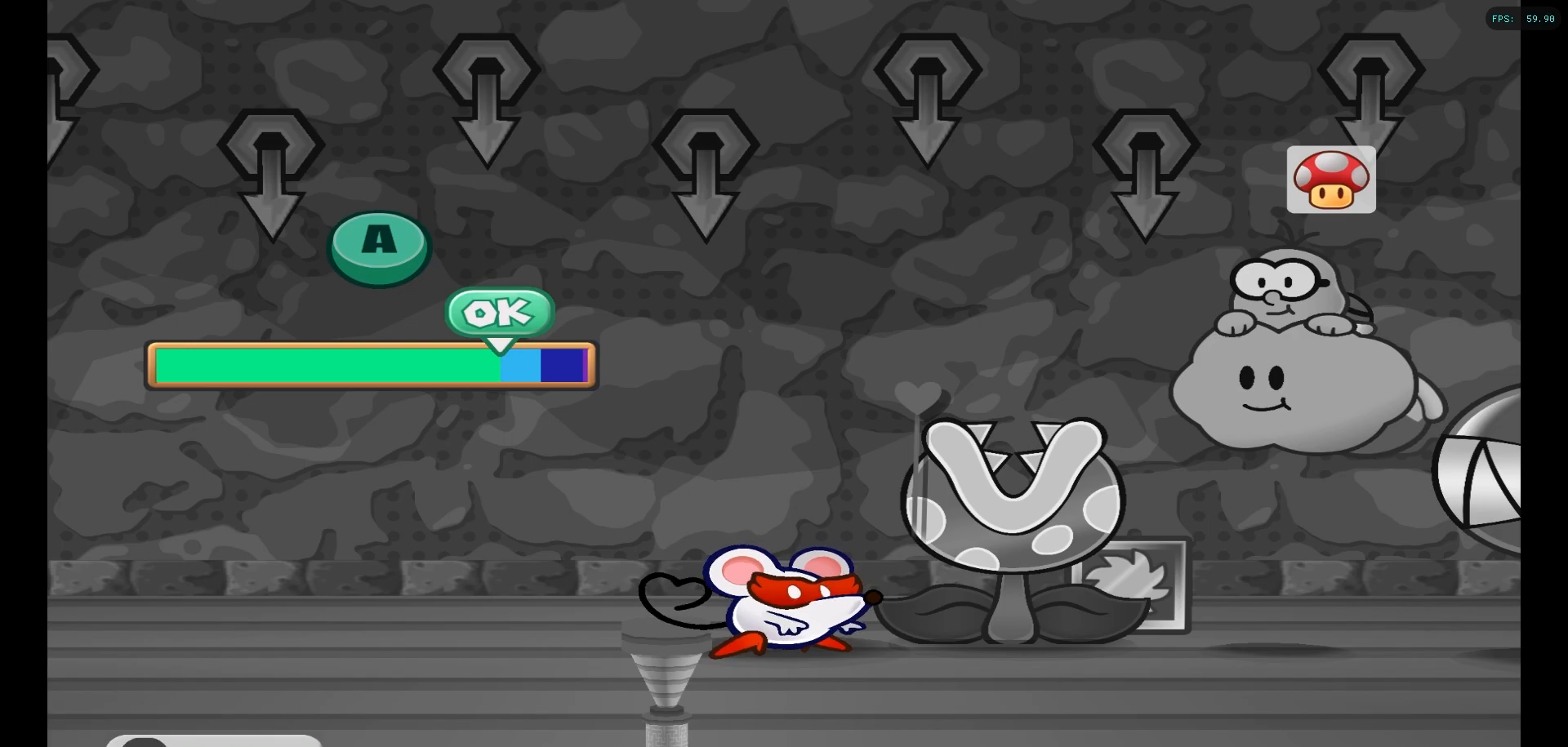
{"buttons": [], "left_stick": "center", "right_stick": "center", "events": []}
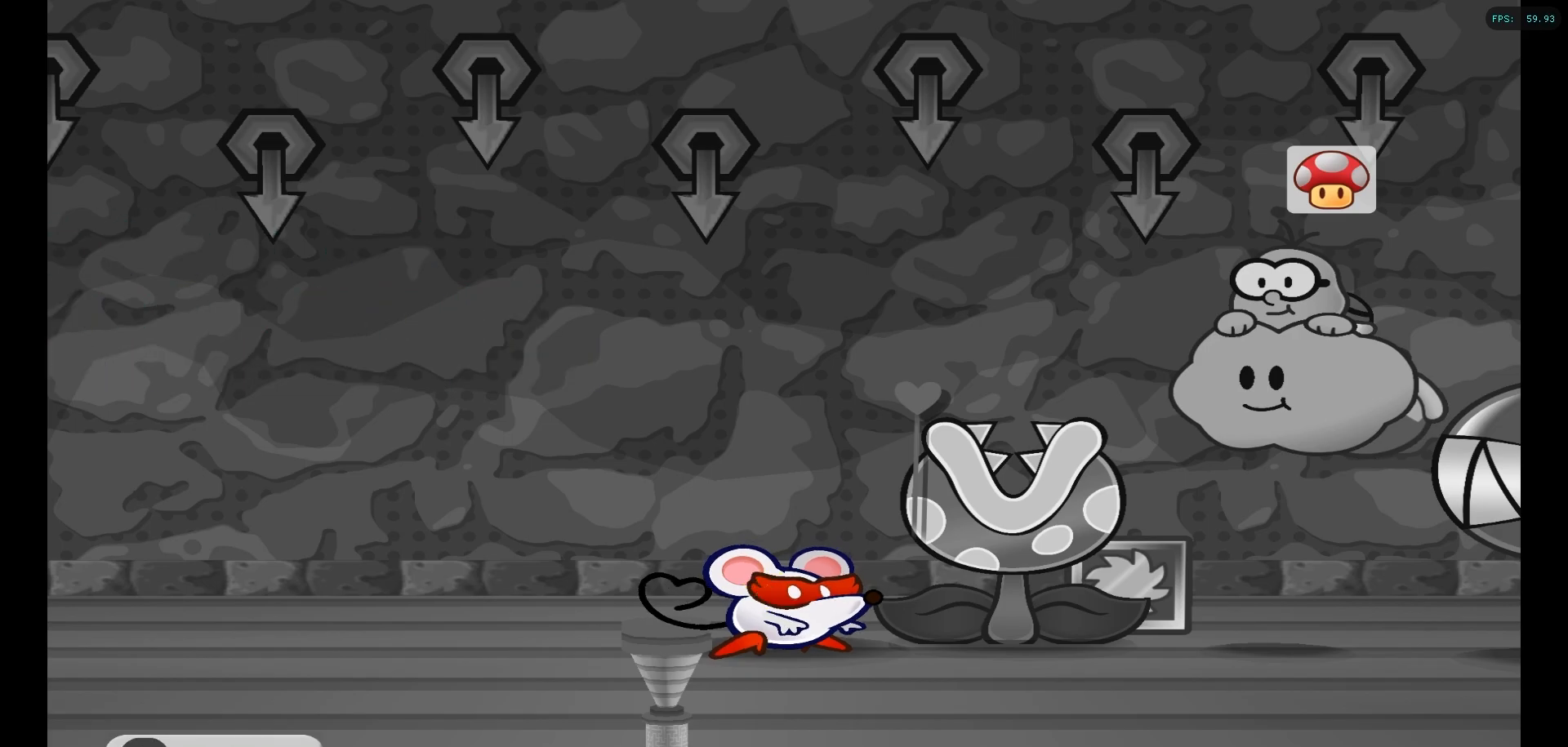
{"buttons": [], "left_stick": "center", "right_stick": "center", "events": []}